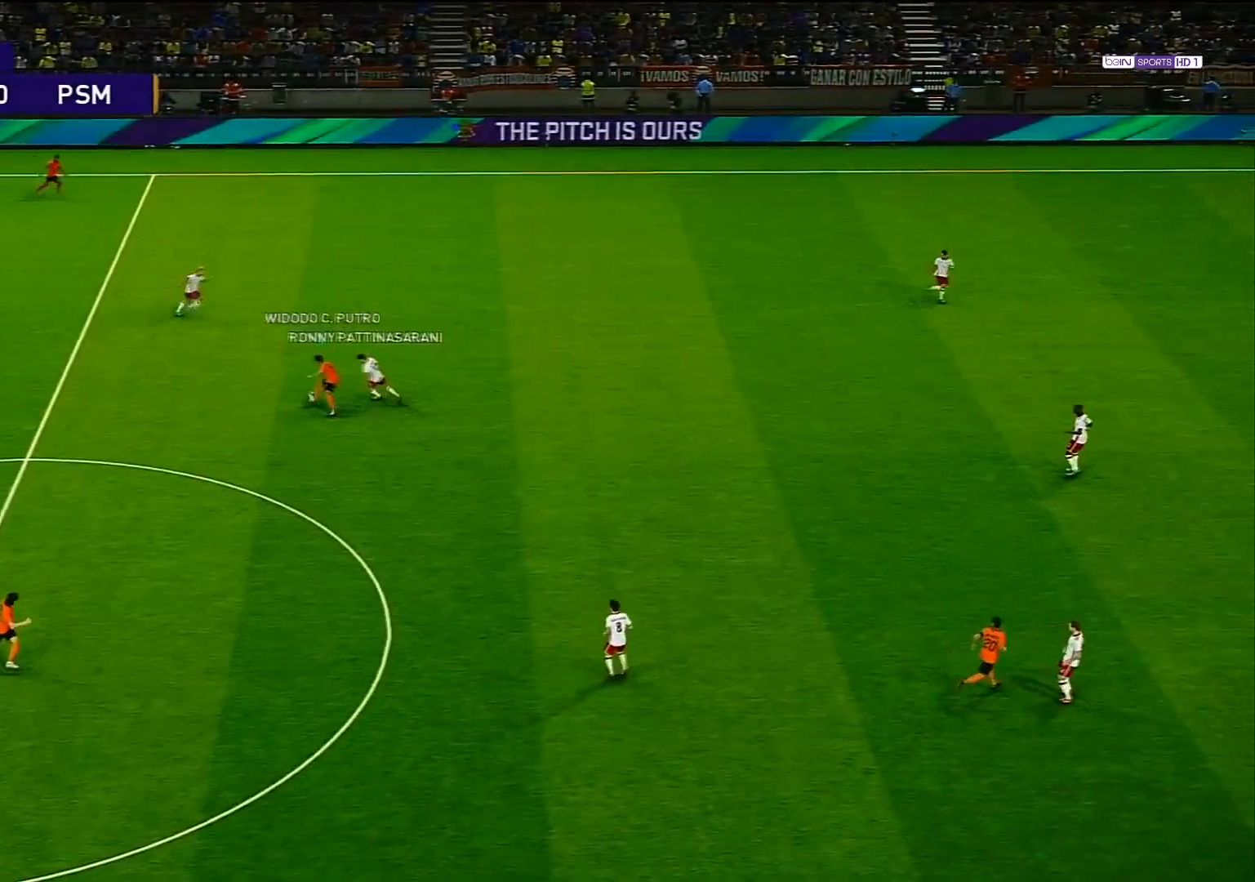
Gameplay with a controller (PlayStation layout); each line is a JSON object with the inputs held at the frame after it. "events" lists button and stick changes between this image and that frame as [ms after this image, input, new state], when the widget could be followed in between.
{"buttons": [], "left_stick": "down-left", "right_stick": "center", "events": [[50, "left_stick", "down-left"]]}
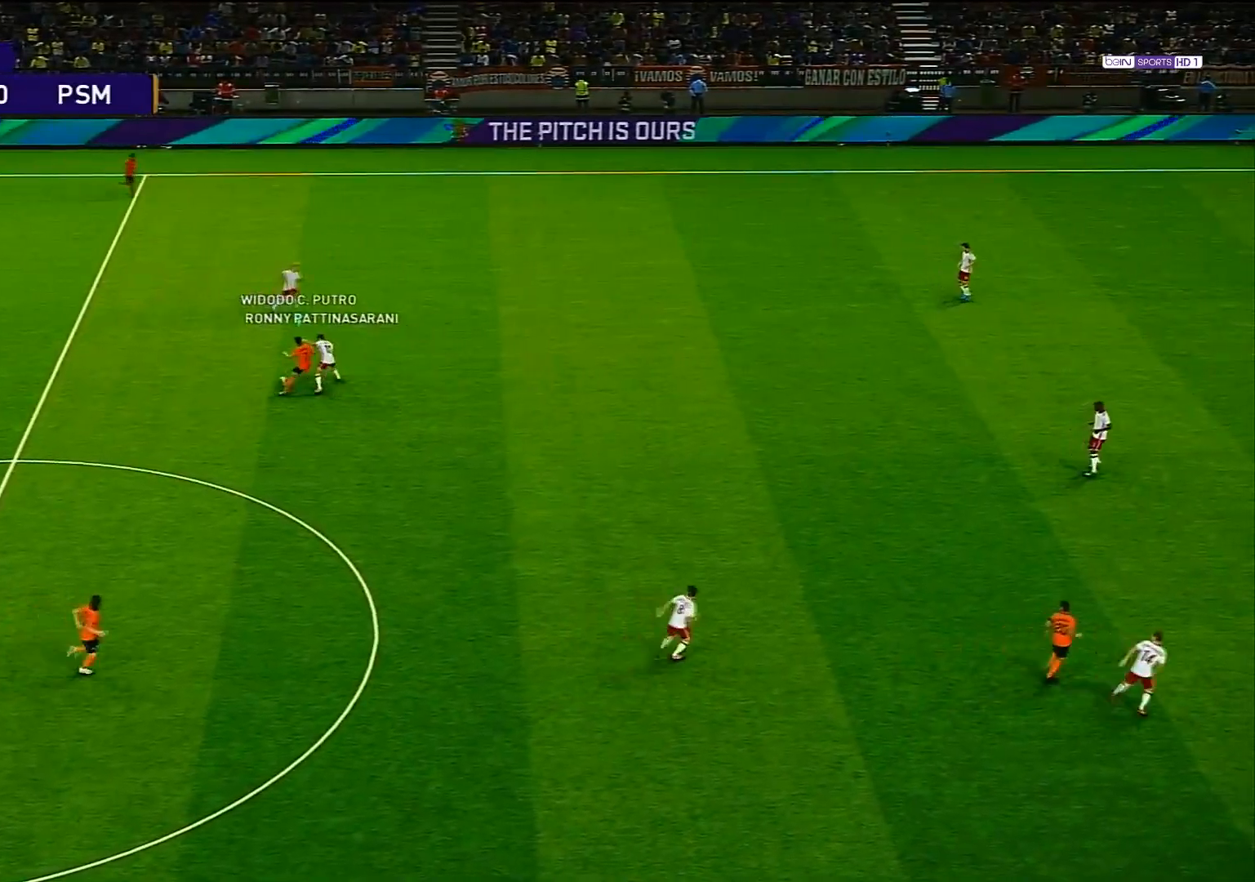
{"buttons": [], "left_stick": "down-left", "right_stick": "center", "events": []}
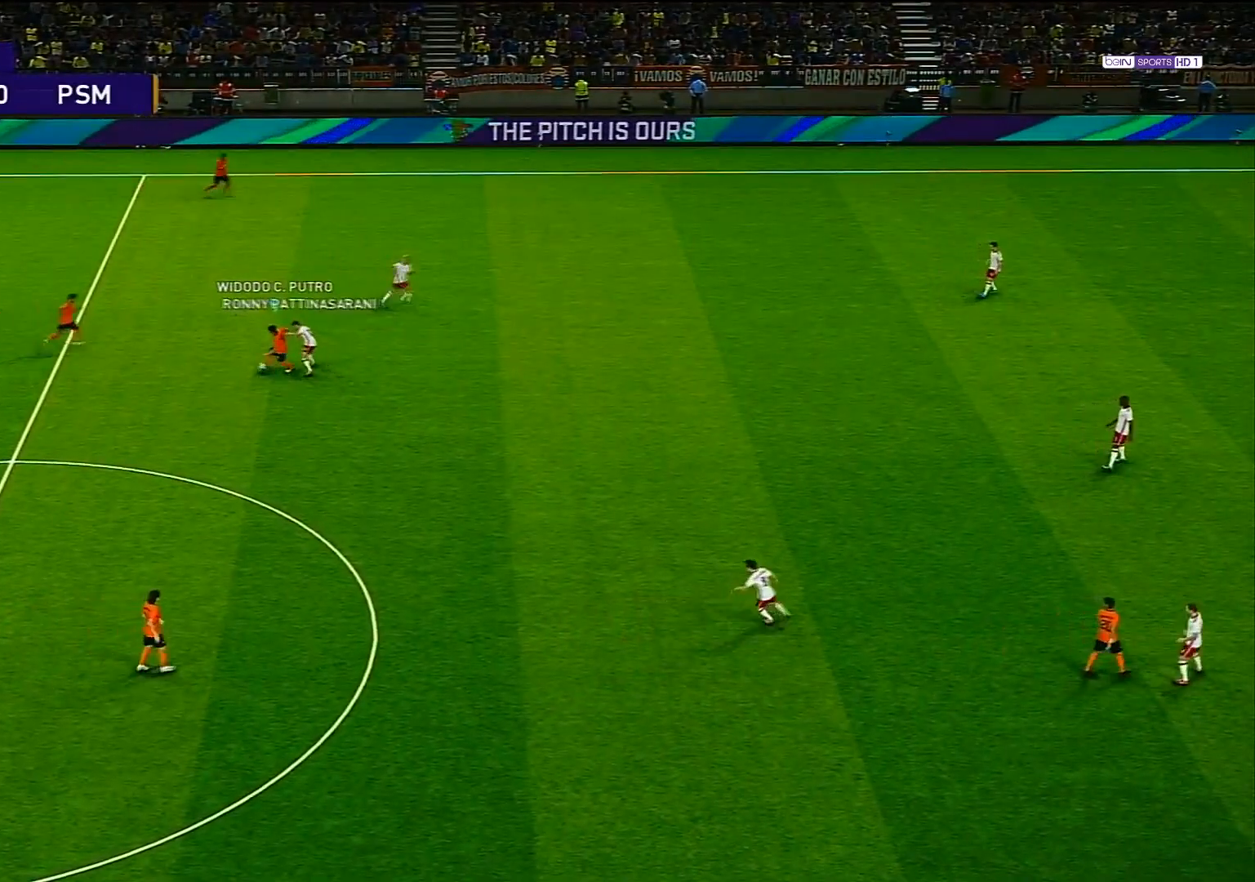
{"buttons": [], "left_stick": "down", "right_stick": "center", "events": [[83, "left_stick", "down"], [200, "TRIANGLE", "down"], [317, "TRIANGLE", "up"]]}
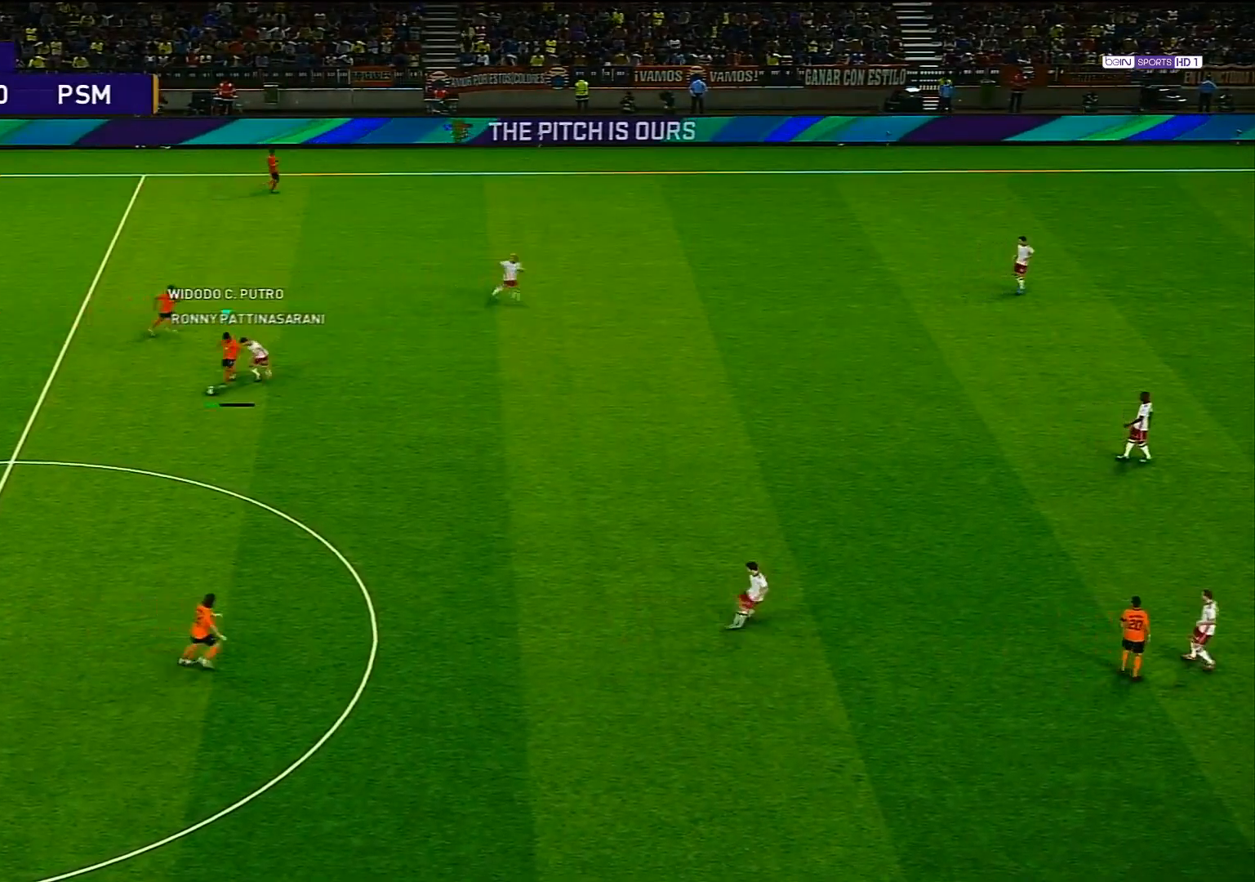
{"buttons": [], "left_stick": "center", "right_stick": "center", "events": [[17, "left_stick", "center"]]}
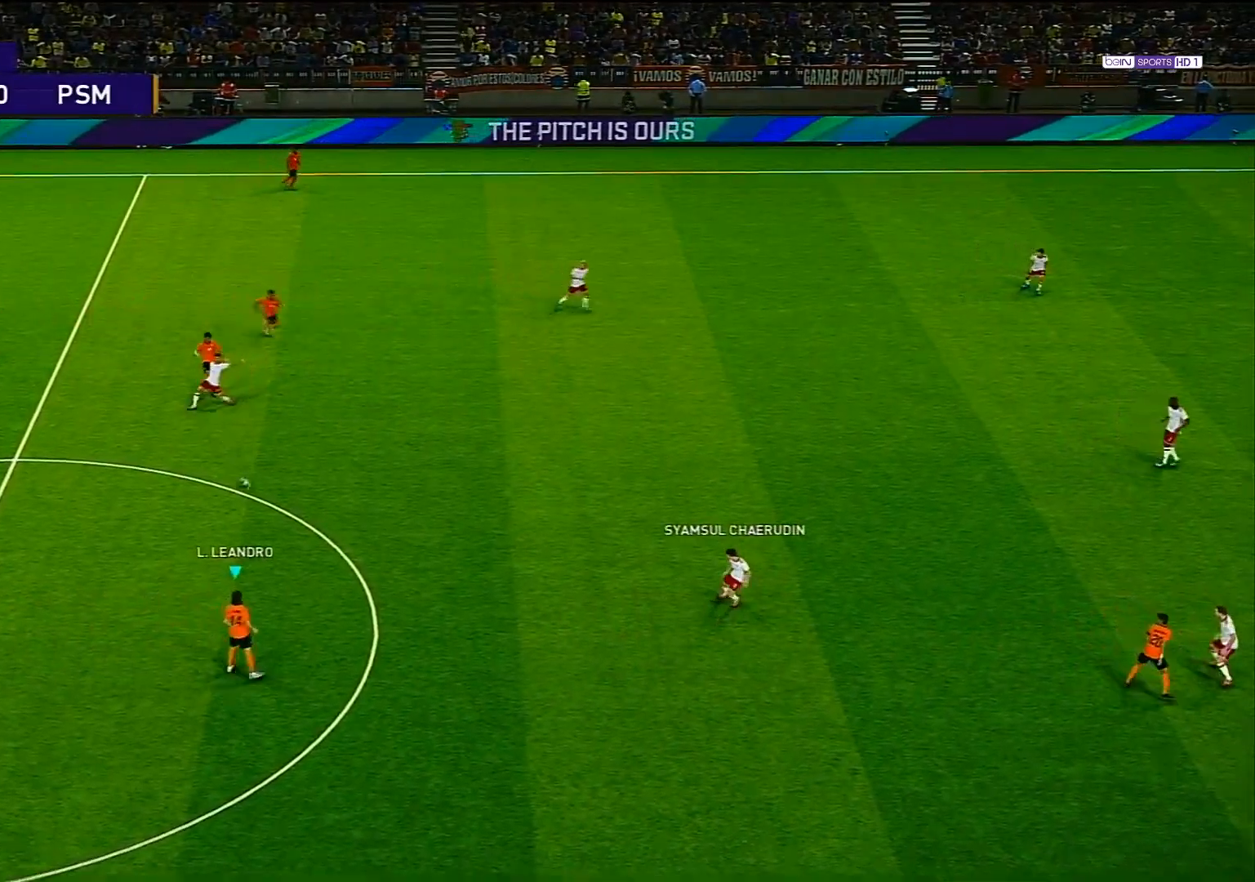
{"buttons": ["L1"], "left_stick": "right", "right_stick": "center", "events": [[300, "left_stick", "right"], [333, "L1", "down"], [350, "CROSS", "down"], [467, "CROSS", "up"]]}
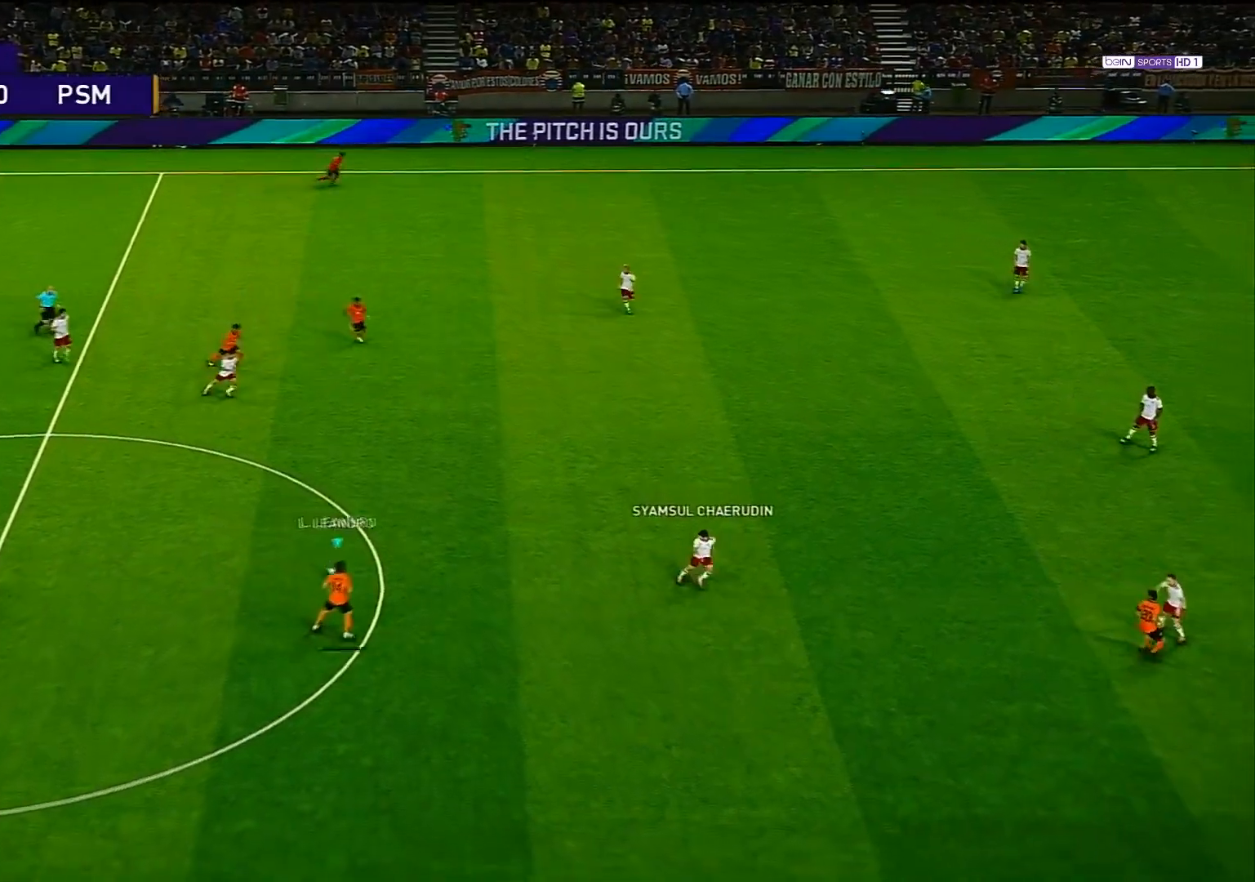
{"buttons": [], "left_stick": "center", "right_stick": "center", "events": [[50, "L1", "up"], [50, "left_stick", "center"]]}
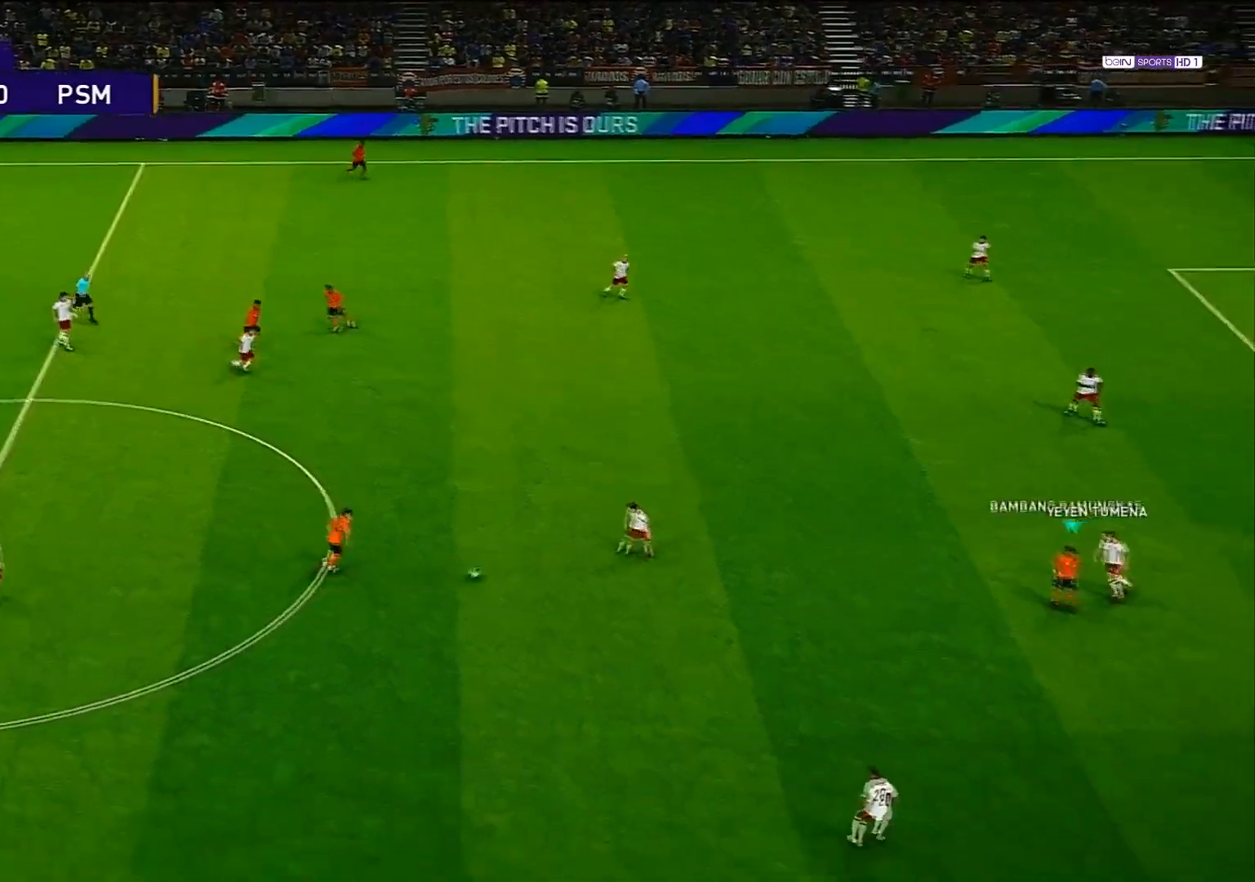
{"buttons": [], "left_stick": "down-left", "right_stick": "center", "events": [[50, "left_stick", "down-left"]]}
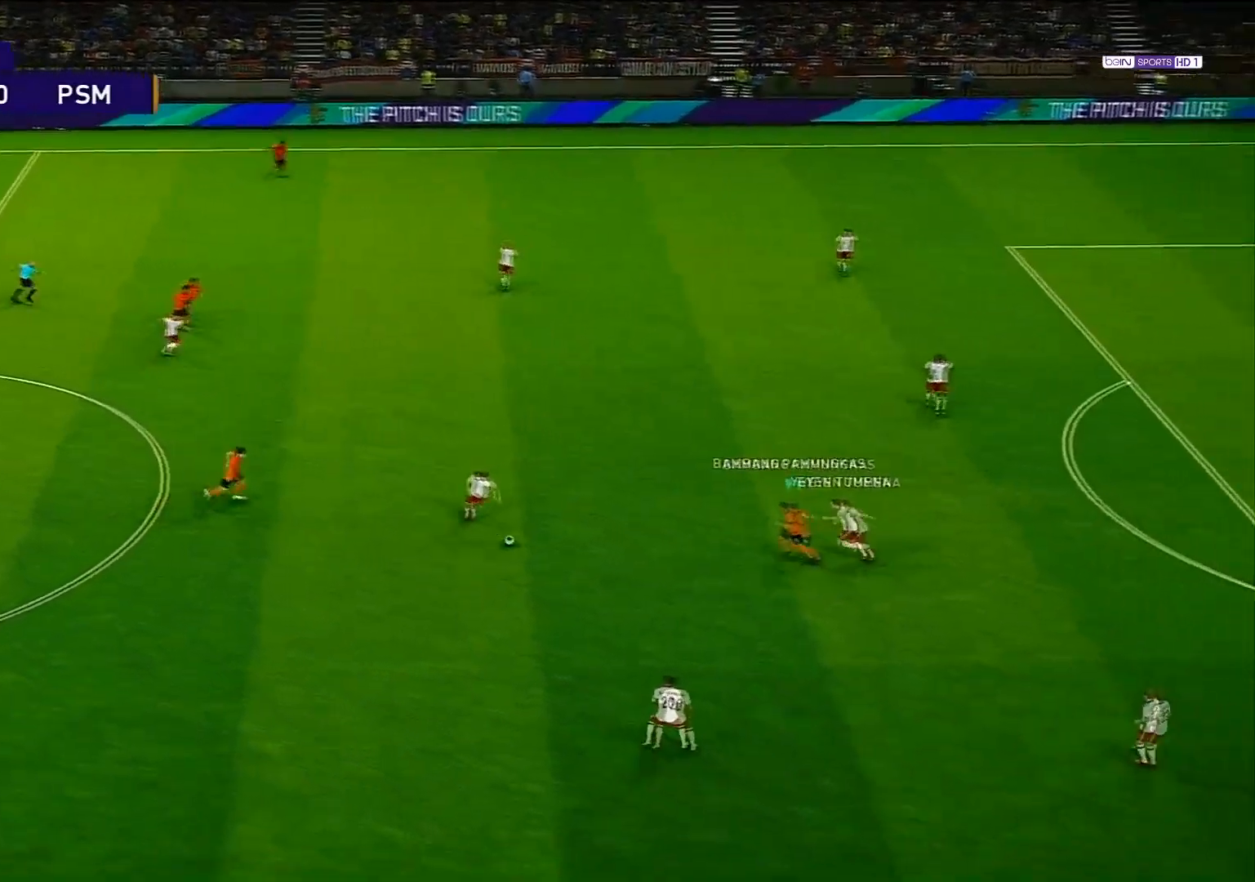
{"buttons": [], "left_stick": "up-right", "right_stick": "center", "events": [[217, "left_stick", "up-left"], [233, "TRIANGLE", "down"], [333, "TRIANGLE", "up"], [350, "left_stick", "up"], [450, "left_stick", "up-right"]]}
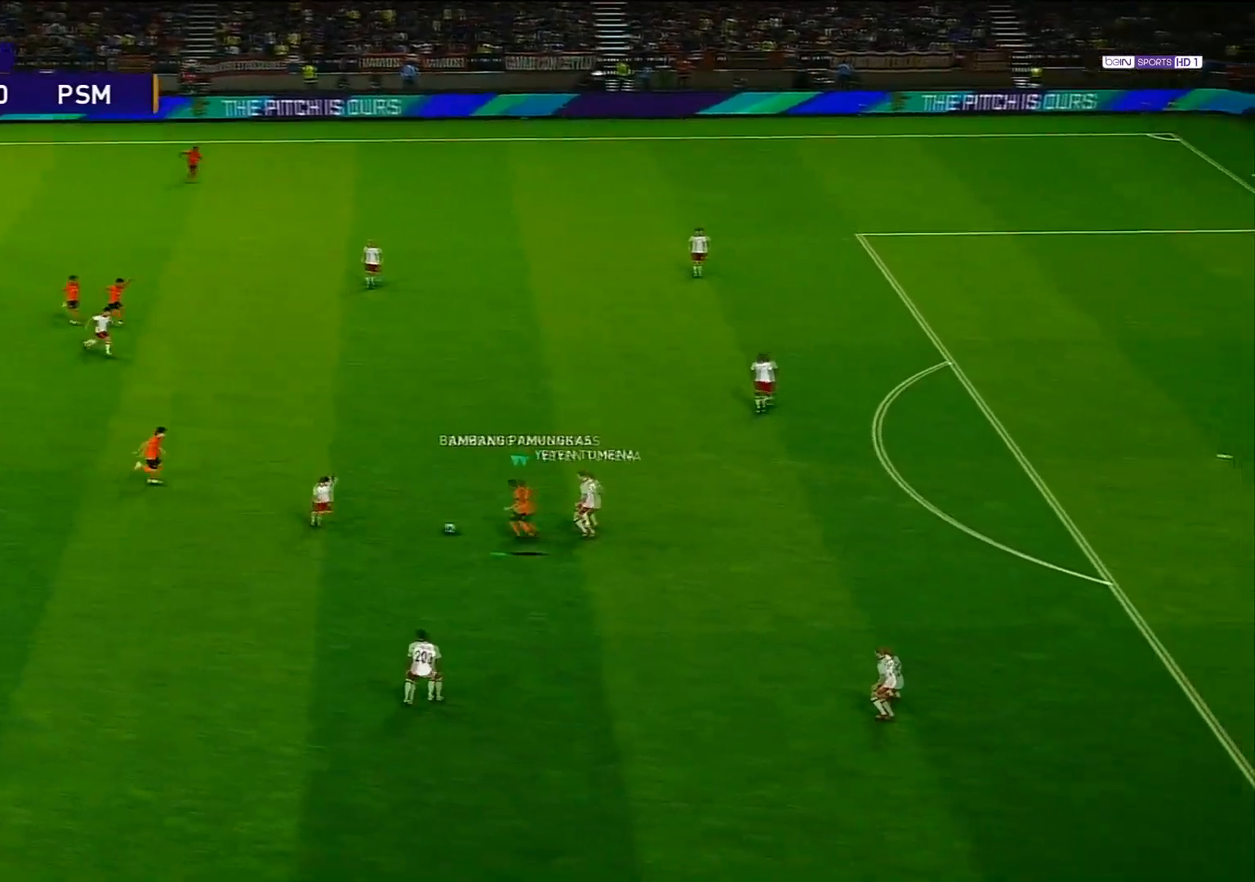
{"buttons": ["R1"], "left_stick": "up-right", "right_stick": "center", "events": [[283, "R1", "down"]]}
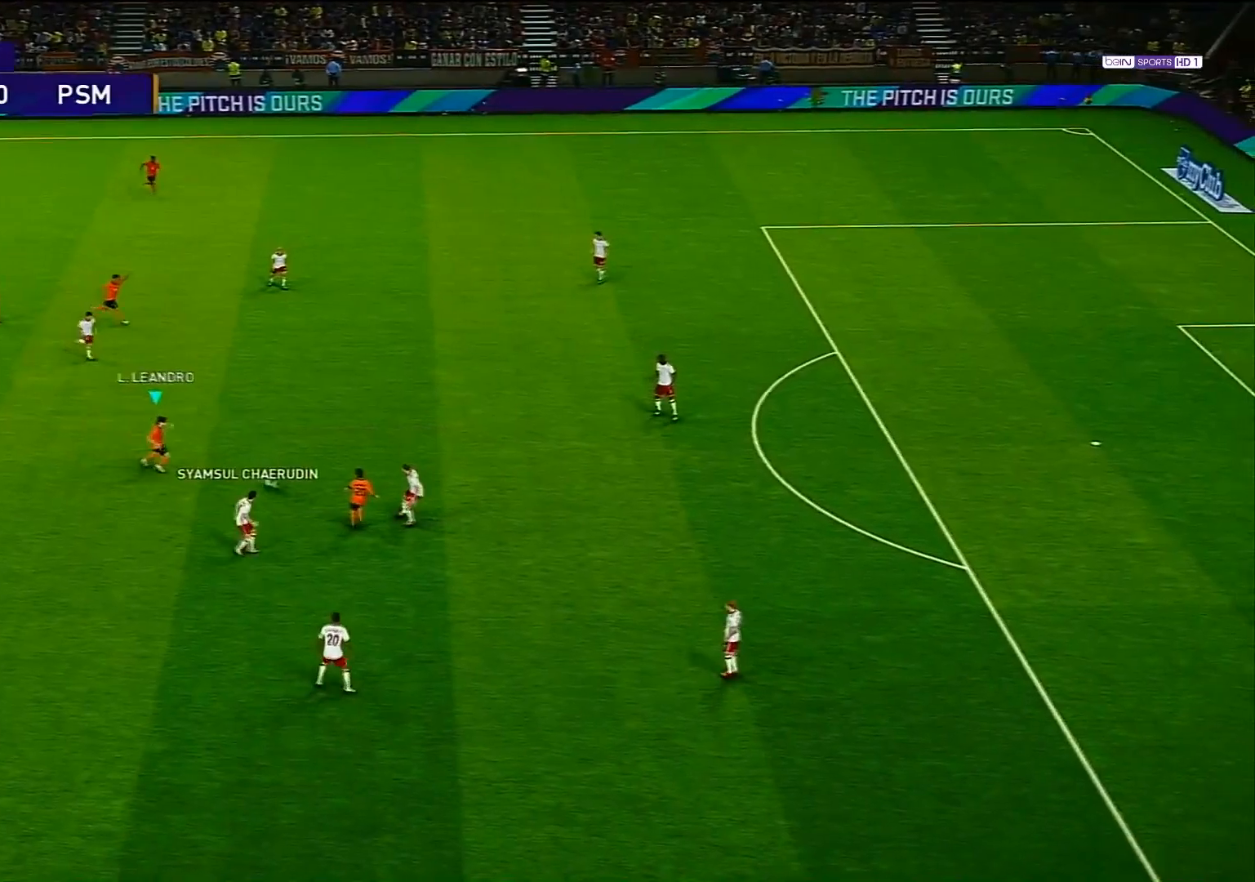
{"buttons": [], "left_stick": "center", "right_stick": "center", "events": [[167, "R1", "up"], [450, "left_stick", "center"]]}
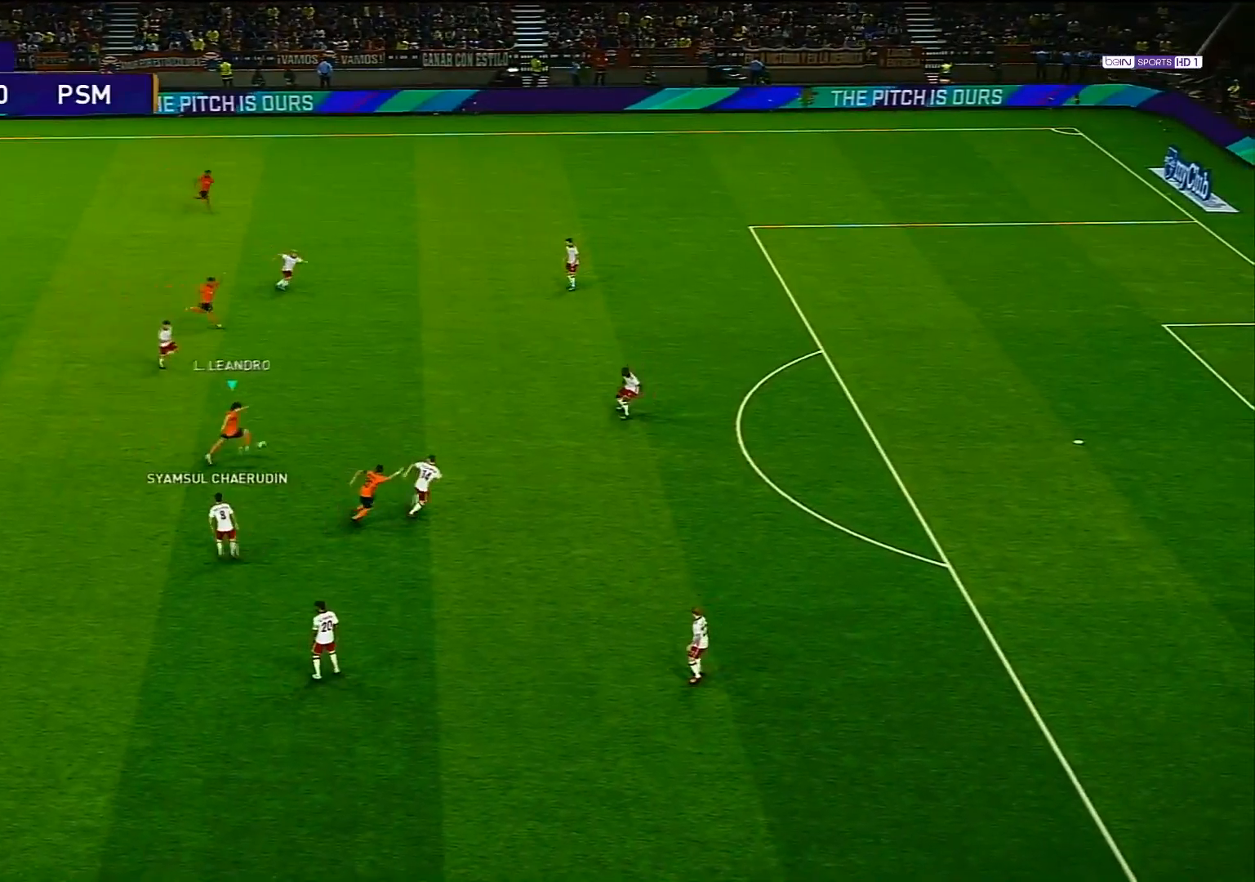
{"buttons": [], "left_stick": "center", "right_stick": "center", "events": []}
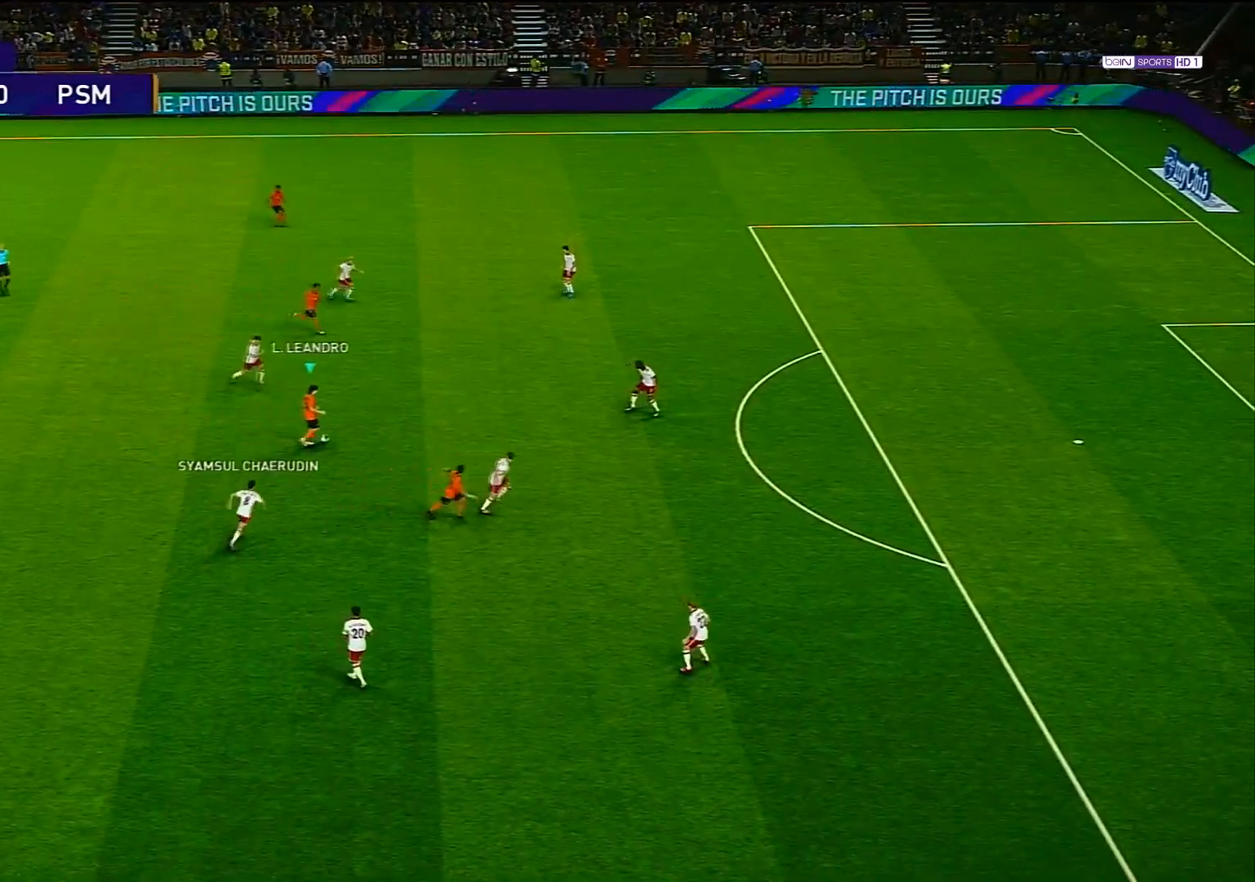
{"buttons": [], "left_stick": "center", "right_stick": "center", "events": [[133, "left_stick", "right"], [167, "L1", "down"], [183, "CROSS", "down"], [283, "CROSS", "up"], [300, "left_stick", "center"], [333, "L1", "up"]]}
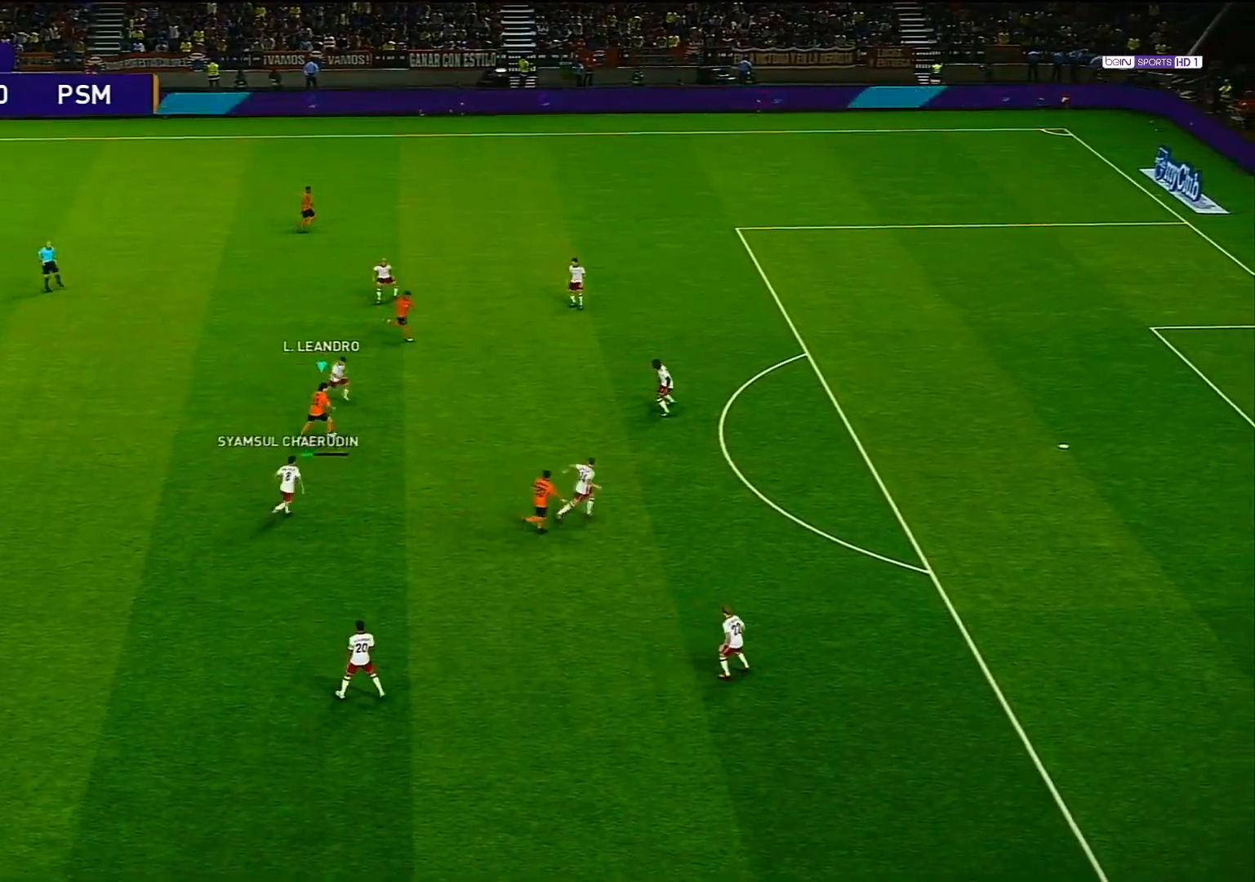
{"buttons": [], "left_stick": "up", "right_stick": "center", "events": [[283, "left_stick", "up"]]}
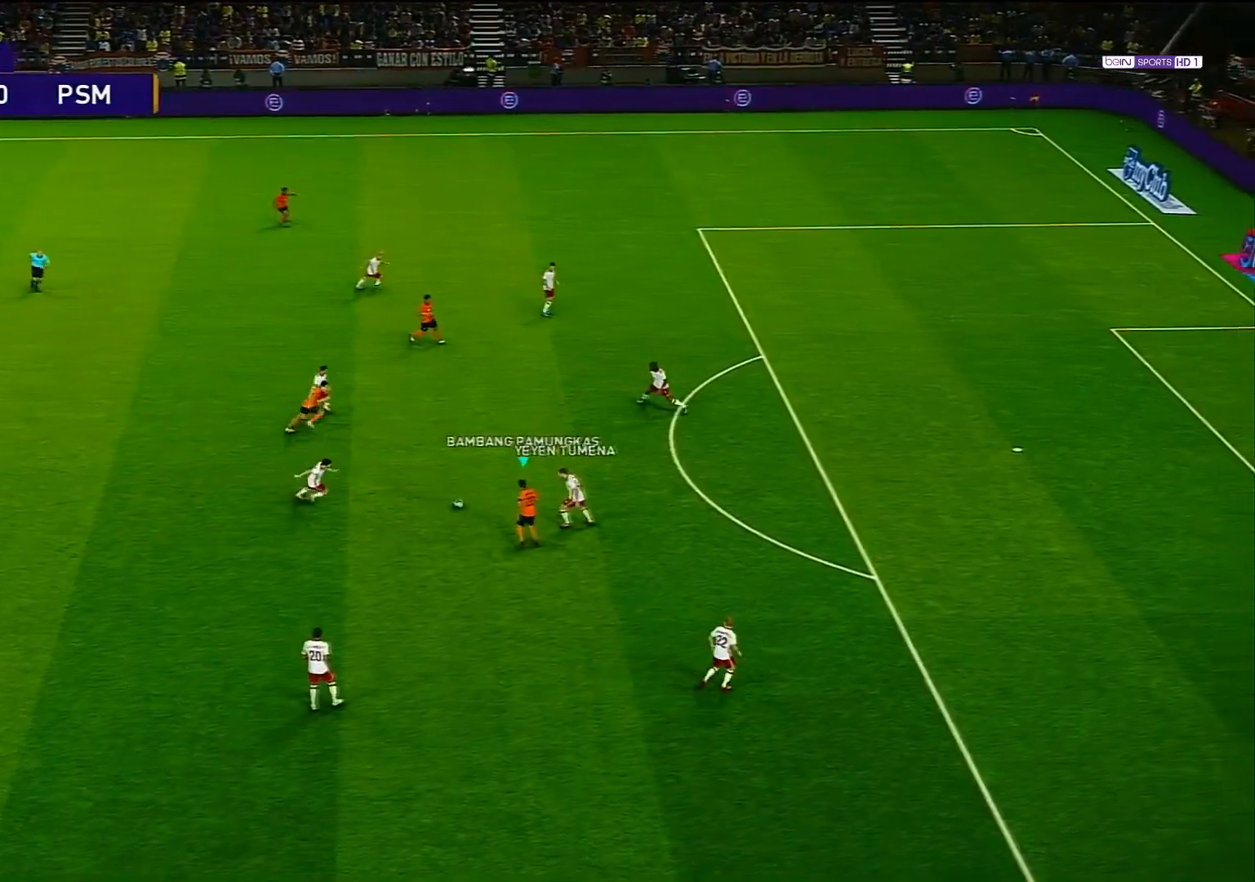
{"buttons": [], "left_stick": "center", "right_stick": "center", "events": [[83, "L1", "down"], [117, "CROSS", "down"], [233, "CROSS", "up"], [267, "L1", "up"], [317, "left_stick", "center"]]}
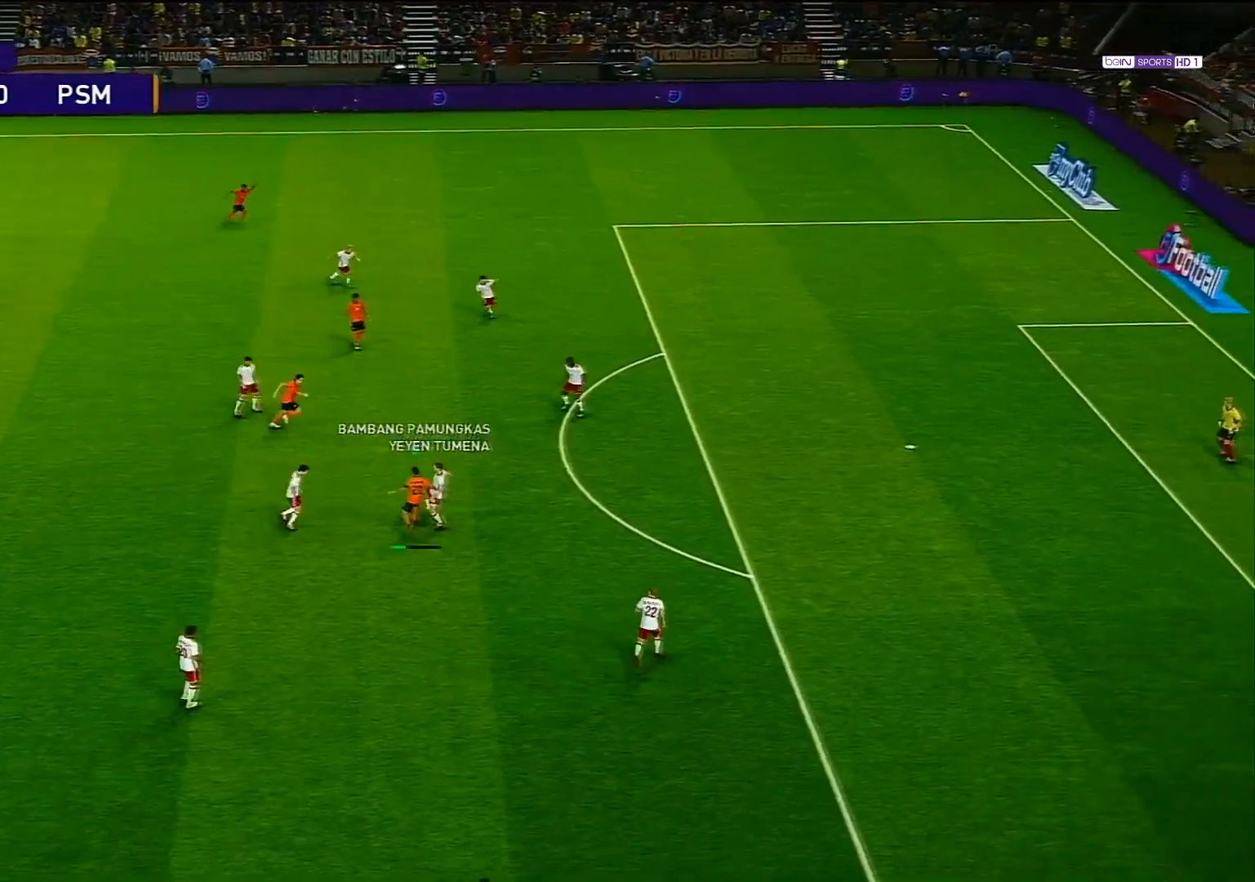
{"buttons": [], "left_stick": "center", "right_stick": "center", "events": []}
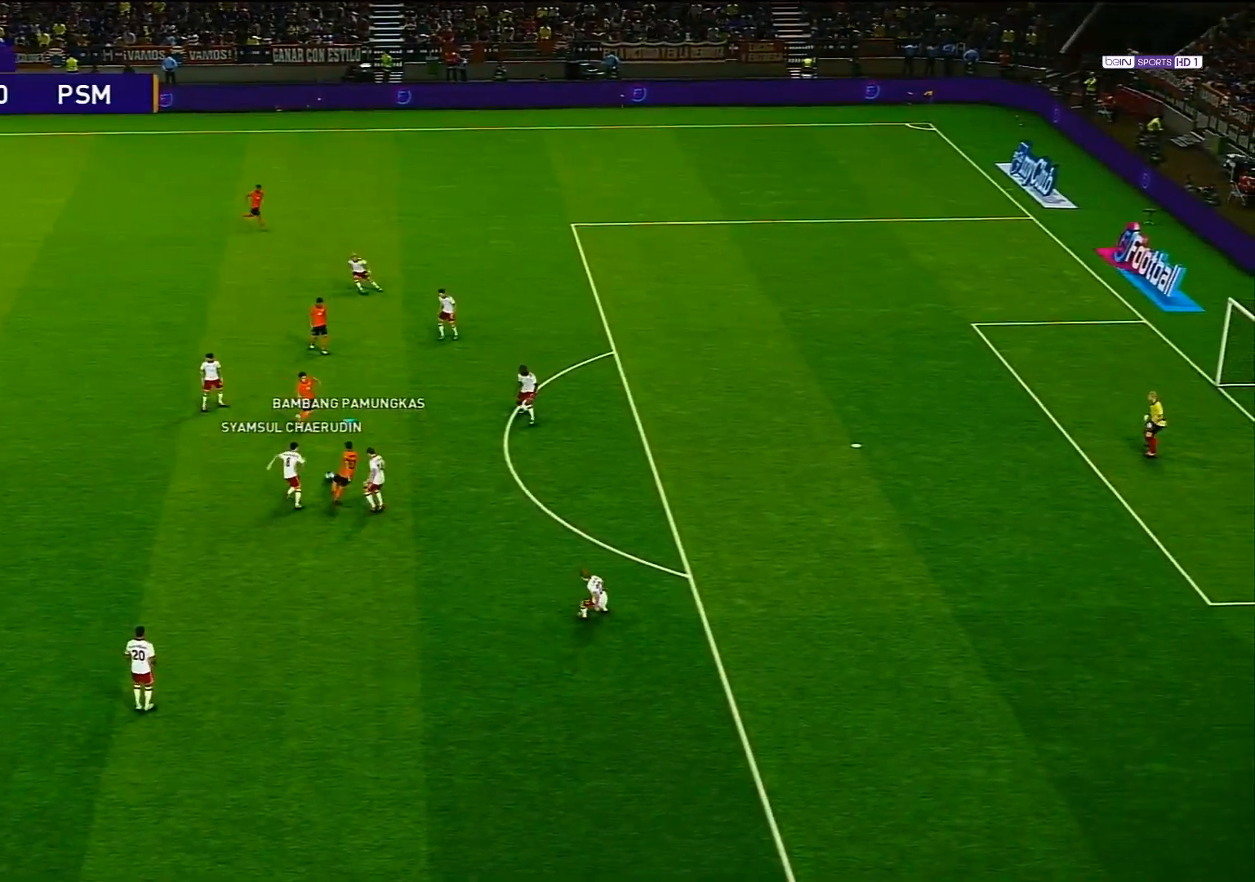
{"buttons": [], "left_stick": "center", "right_stick": "center", "events": [[17, "CROSS", "down"], [17, "left_stick", "up"], [33, "L1", "down"], [117, "CROSS", "up"], [200, "CROSS", "down"], [200, "L1", "up"], [283, "left_stick", "center"], [300, "CROSS", "up"]]}
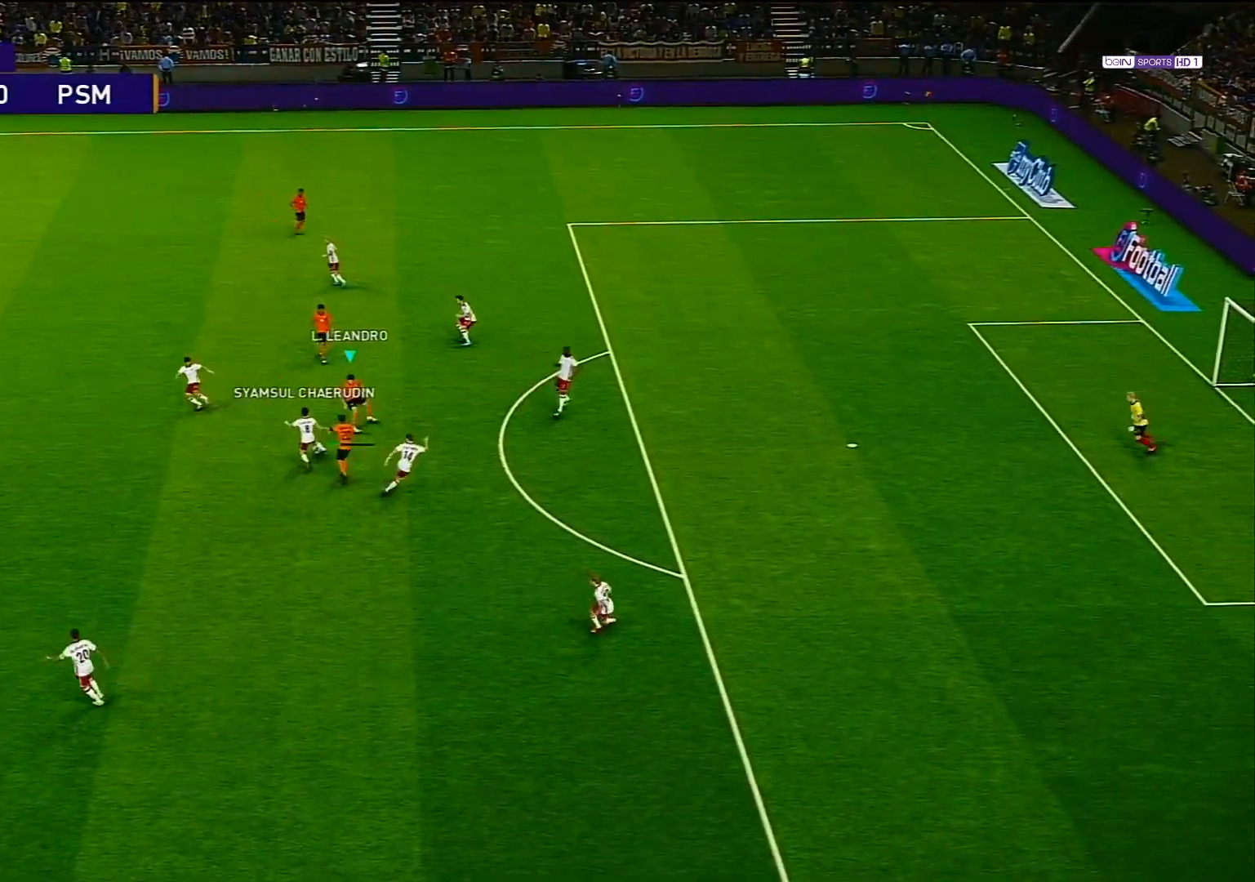
{"buttons": ["CROSS", "SQUARE", "L1", "R1"], "left_stick": "center", "right_stick": "center", "events": [[317, "R1", "down"], [333, "CROSS", "down"], [333, "L1", "down"], [333, "SQUARE", "down"]]}
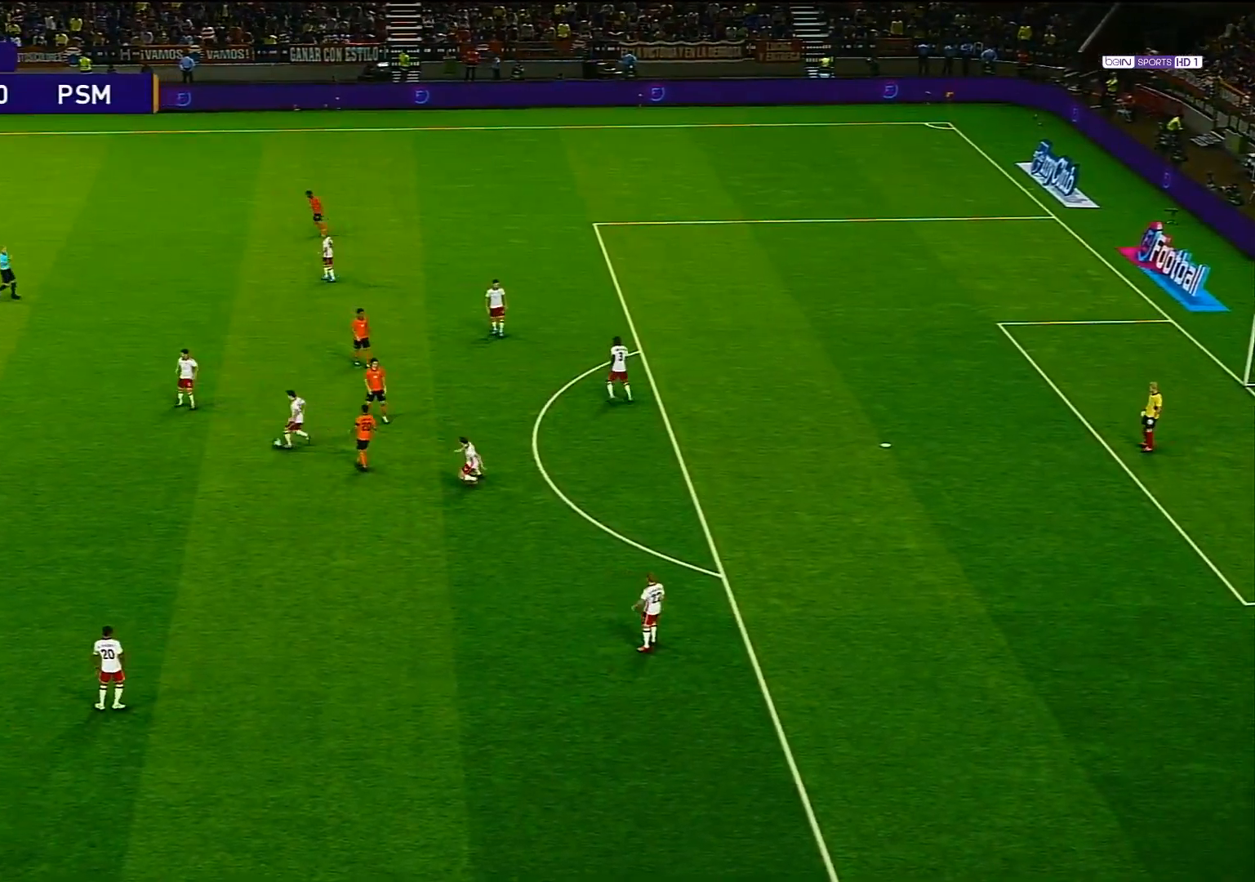
{"buttons": [], "left_stick": "center", "right_stick": "center", "events": [[50, "L1", "up"], [133, "CROSS", "up"], [133, "SQUARE", "up"], [200, "R1", "up"]]}